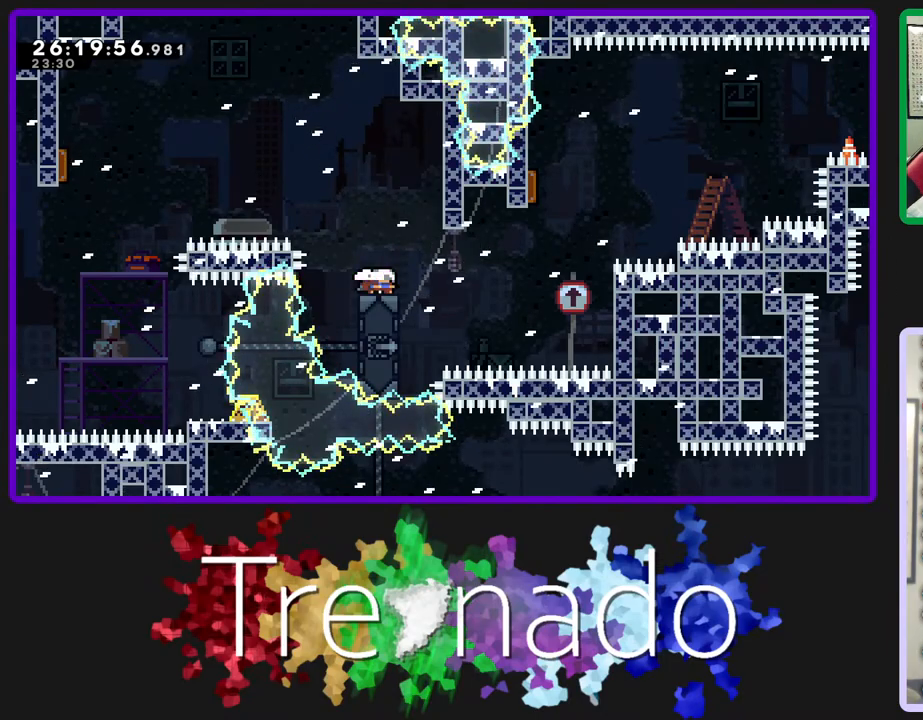
Gameplay with a controller (Xbox layout); each line is a JSON object with the inputs held at the frame after it. "events" lists button and stick changes between this image and that frame as [ms after this image, input, new state], when the widget could be followed in between. Not read: L3 SELECT START.
{"buttons": ["R2"], "left_stick": "center", "right_stick": "center", "events": [[117, "L2", "up"]]}
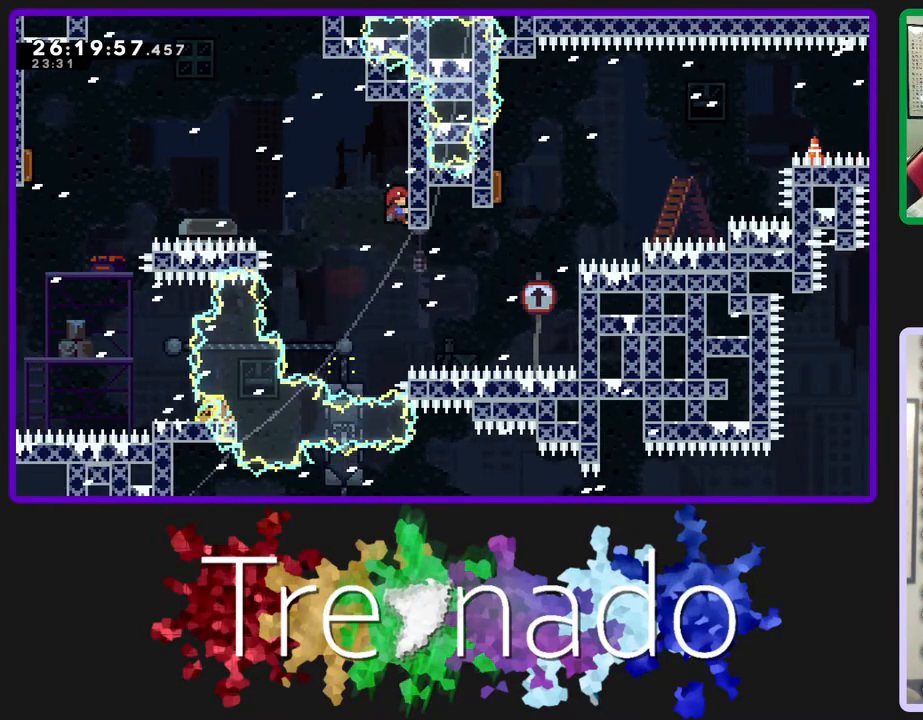
{"buttons": ["L2", "R2"], "left_stick": "center", "right_stick": "center", "events": [[83, "R2", "up"], [383, "L2", "down"], [400, "R2", "down"]]}
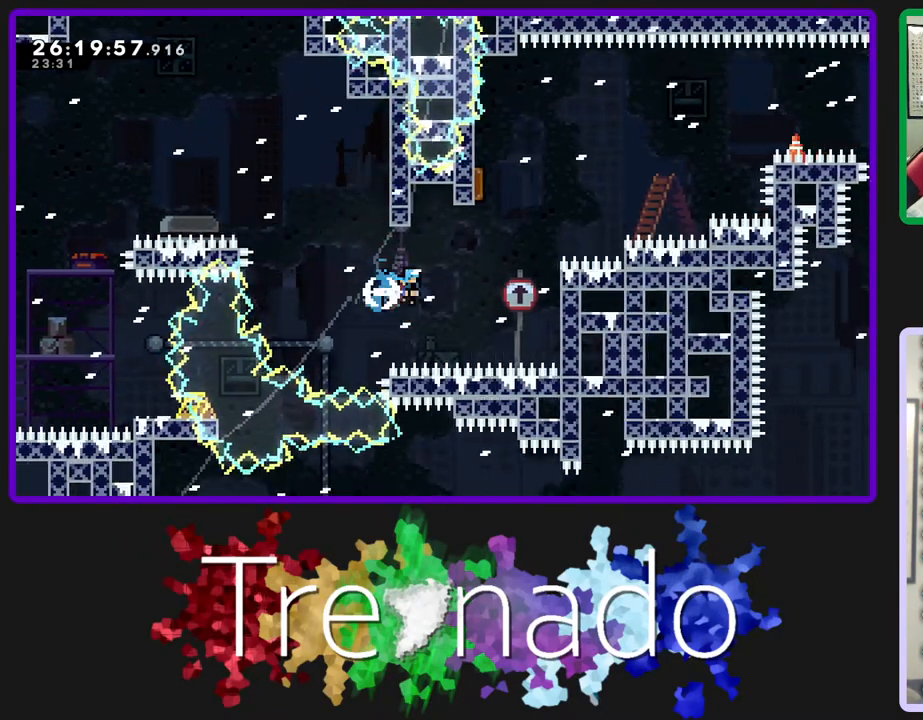
{"buttons": ["R2", "DPAD_UP"], "left_stick": "center", "right_stick": "center", "events": [[17, "L2", "up"], [317, "DPAD_UP", "down"]]}
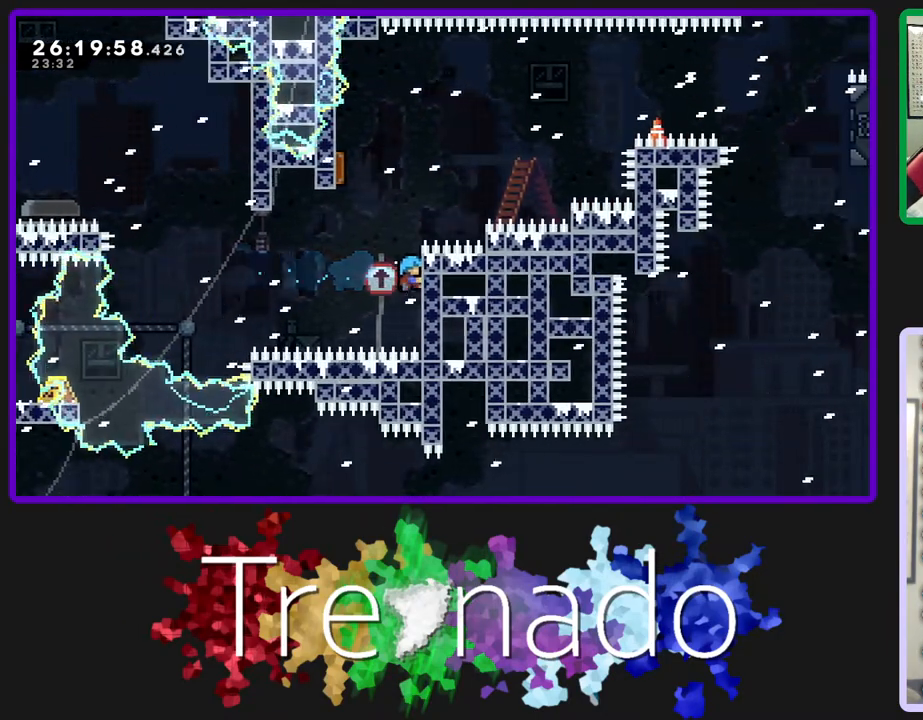
{"buttons": ["A", "R2"], "left_stick": "center", "right_stick": "center", "events": [[267, "DPAD_UP", "up"], [450, "A", "down"]]}
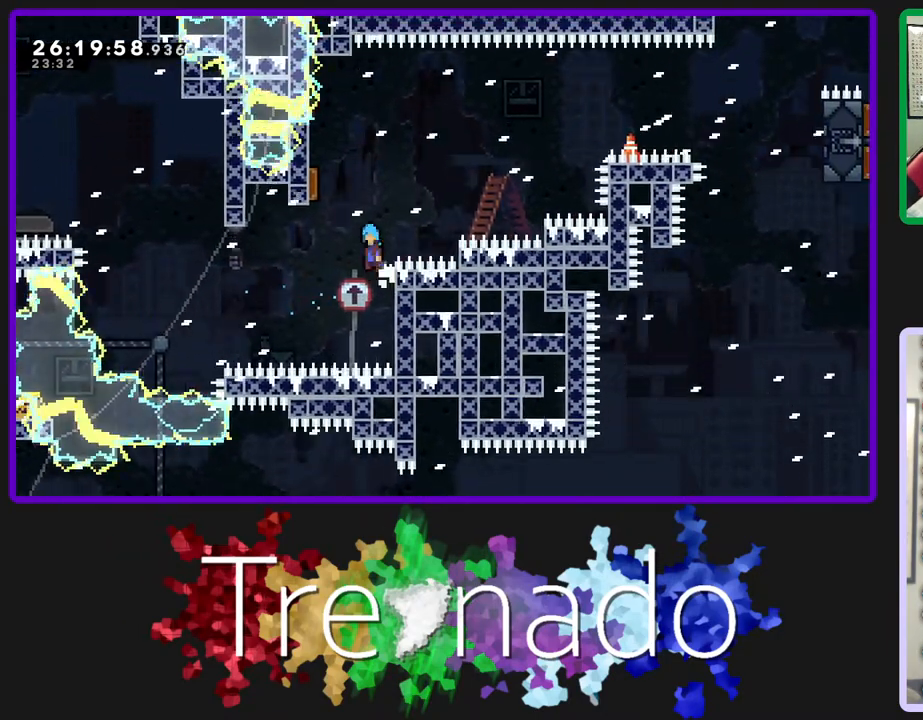
{"buttons": ["A", "R2"], "left_stick": "center", "right_stick": "center", "events": []}
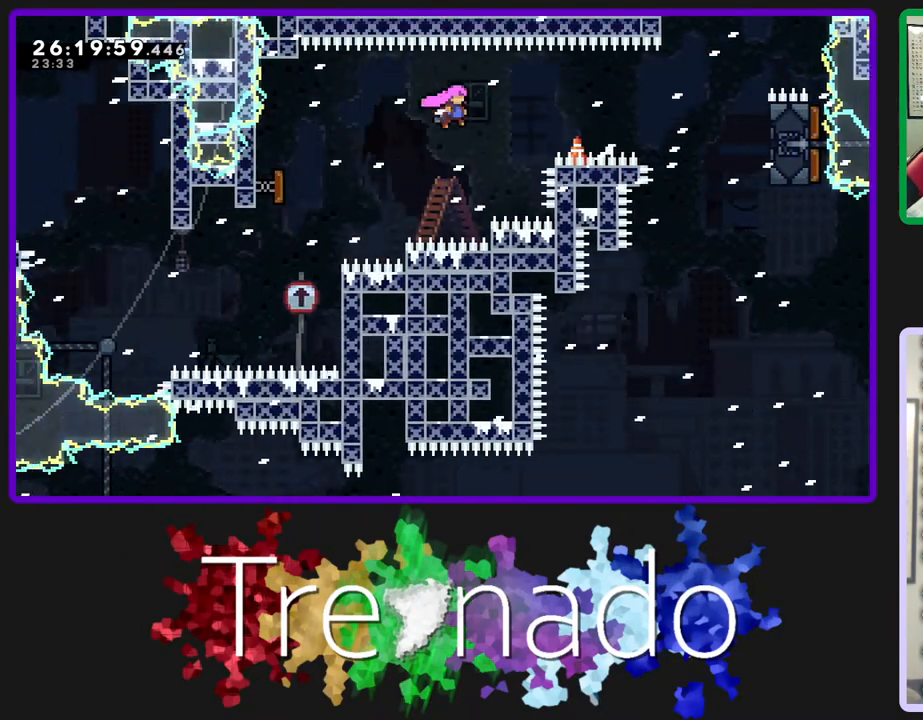
{"buttons": ["A", "R2"], "left_stick": "center", "right_stick": "center", "events": [[117, "L2", "down"], [267, "L2", "up"]]}
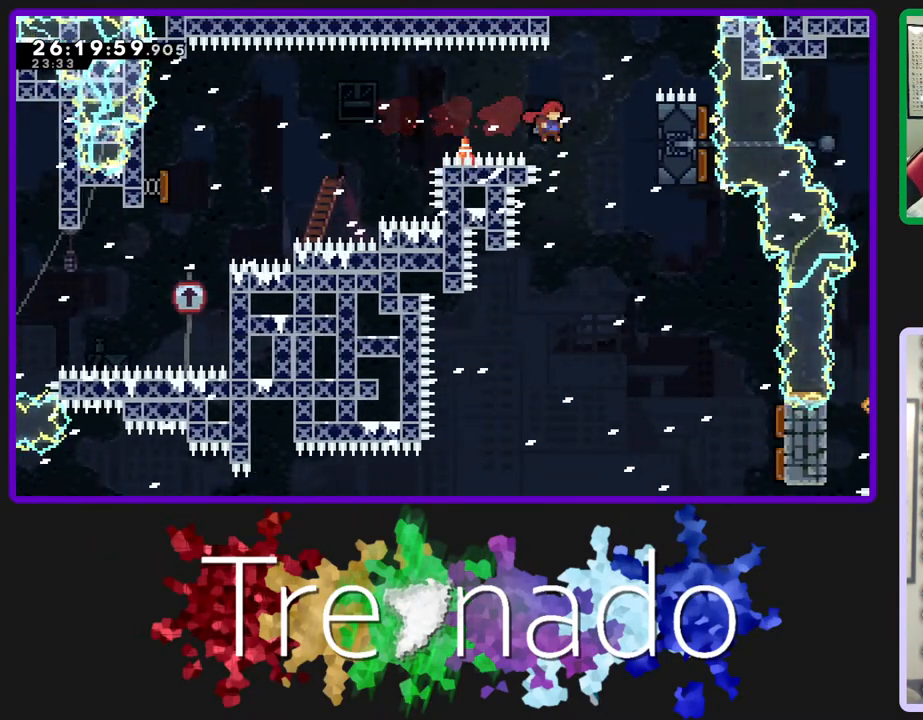
{"buttons": ["A", "R2"], "left_stick": "center", "right_stick": "center", "events": [[67, "L2", "down"], [217, "L2", "up"]]}
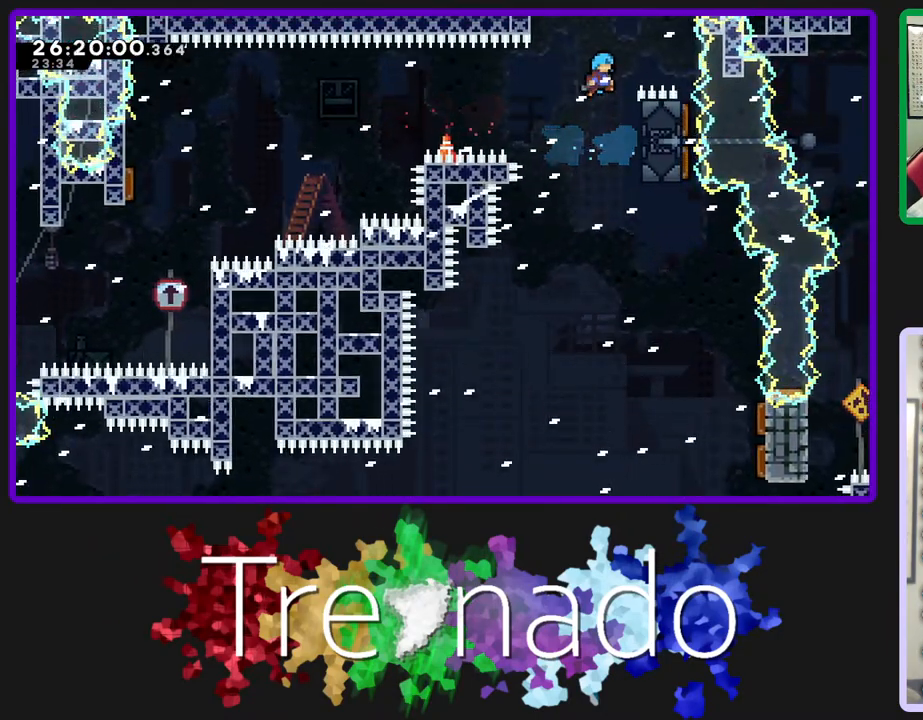
{"buttons": ["A", "R2"], "left_stick": "center", "right_stick": "center", "events": []}
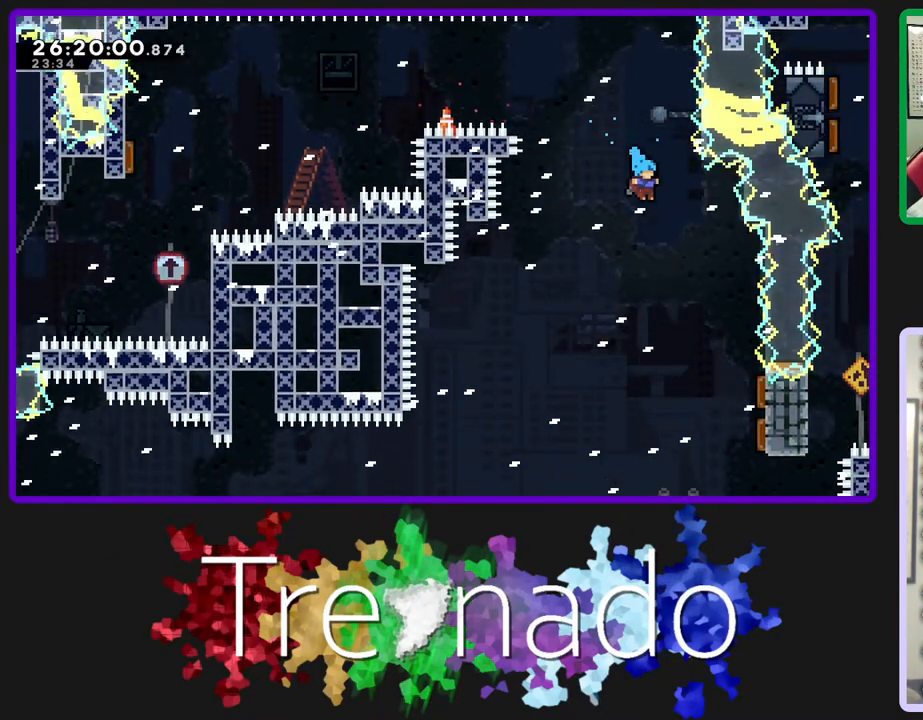
{"buttons": ["A", "R2"], "left_stick": "center", "right_stick": "center", "events": []}
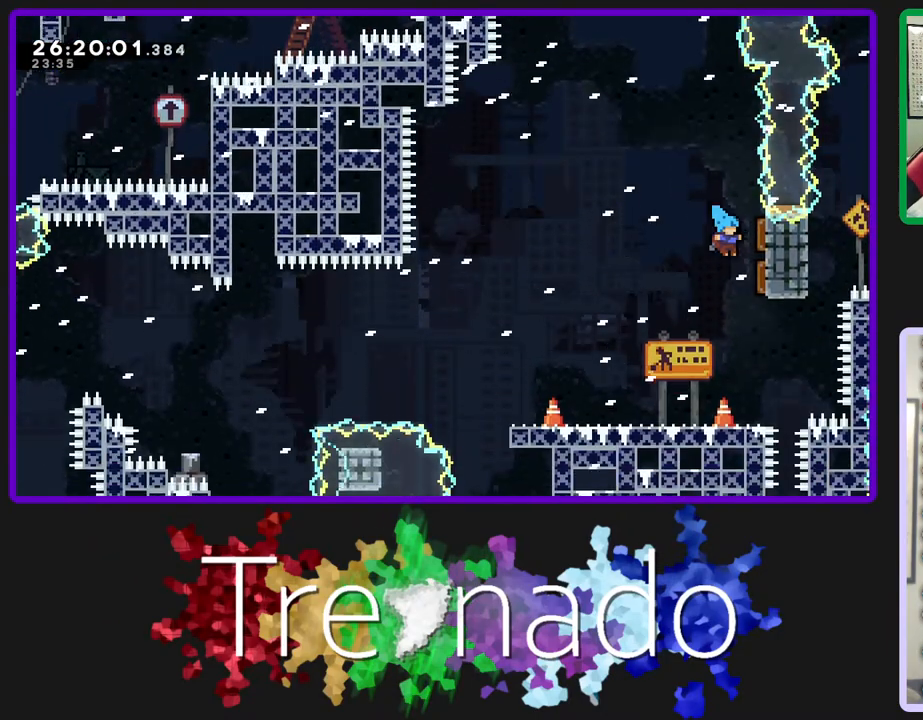
{"buttons": ["A", "R2"], "left_stick": "center", "right_stick": "center", "events": []}
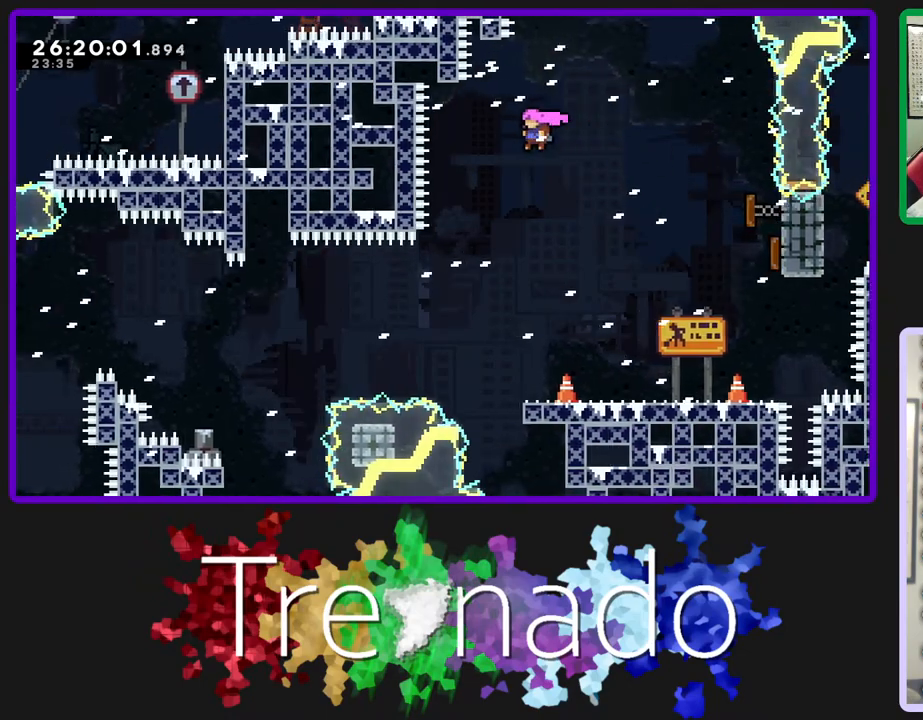
{"buttons": ["A", "L2", "R2"], "left_stick": "center", "right_stick": "center", "events": [[400, "L2", "down"]]}
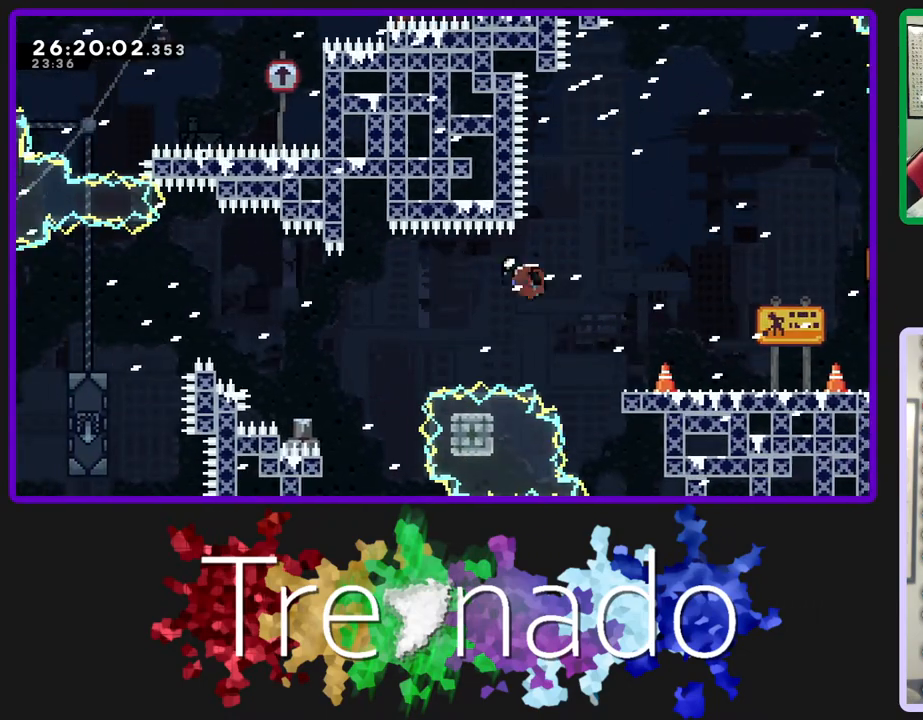
{"buttons": ["A", "R2"], "left_stick": "center", "right_stick": "center", "events": [[50, "L2", "up"], [300, "L2", "down"], [433, "L2", "up"]]}
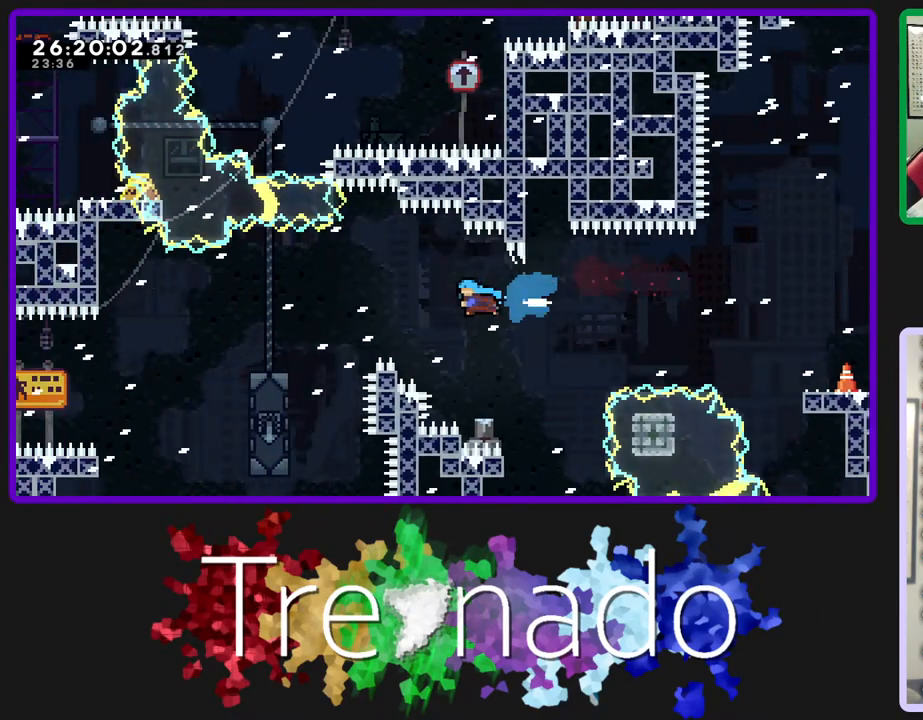
{"buttons": ["A", "R2", "DPAD_UP"], "left_stick": "center", "right_stick": "center", "events": [[483, "DPAD_UP", "down"]]}
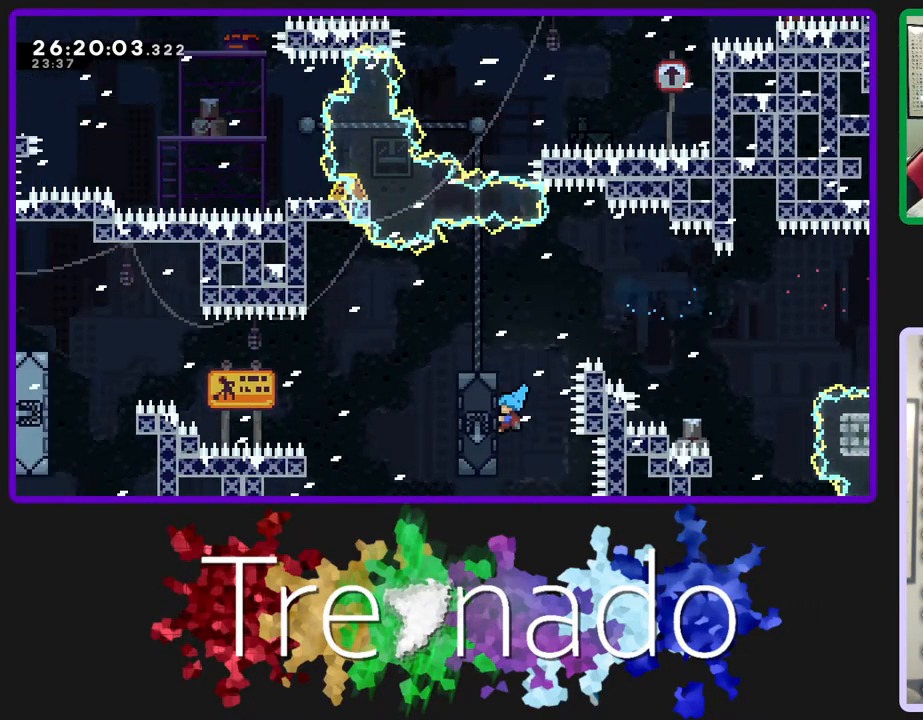
{"buttons": ["A", "R2", "DPAD_UP"], "left_stick": "center", "right_stick": "center", "events": []}
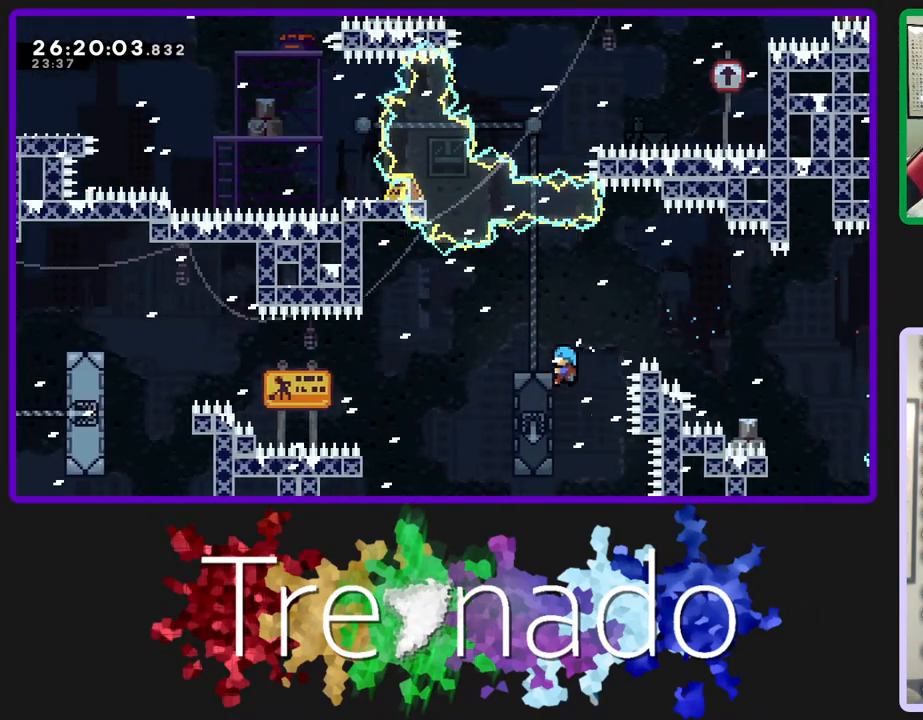
{"buttons": ["R2"], "left_stick": "center", "right_stick": "center", "events": [[50, "DPAD_UP", "up"], [267, "A", "up"]]}
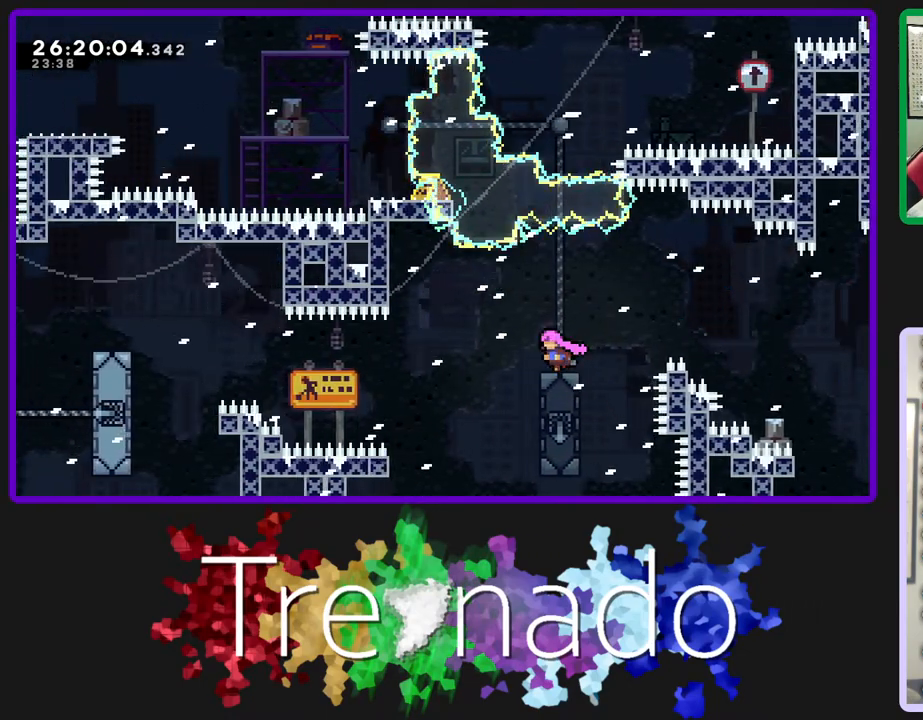
{"buttons": ["L2", "R2"], "left_stick": "center", "right_stick": "center", "events": [[17, "A", "down"], [133, "A", "up"], [450, "L2", "down"]]}
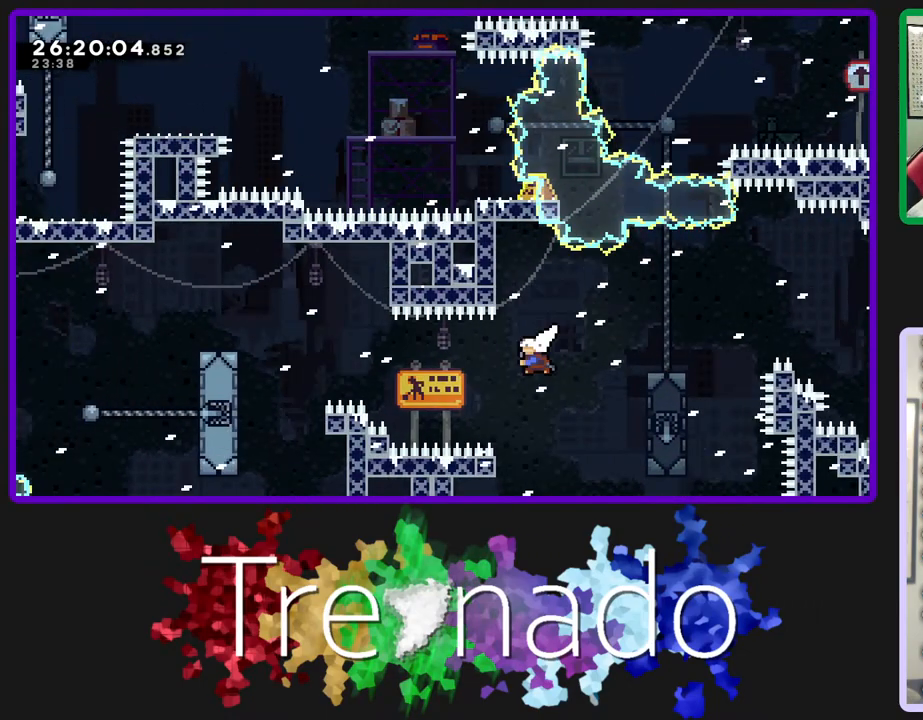
{"buttons": ["R2"], "left_stick": "center", "right_stick": "center", "events": [[83, "L2", "up"], [233, "L2", "down"], [383, "L2", "up"]]}
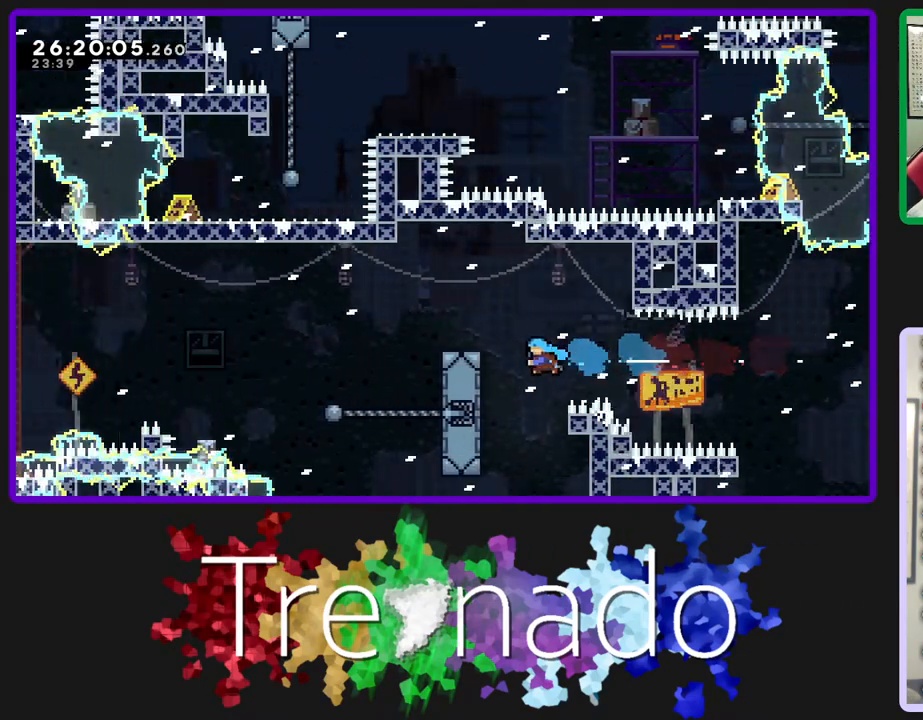
{"buttons": ["R2", "DPAD_UP"], "left_stick": "center", "right_stick": "center", "events": [[333, "DPAD_UP", "down"]]}
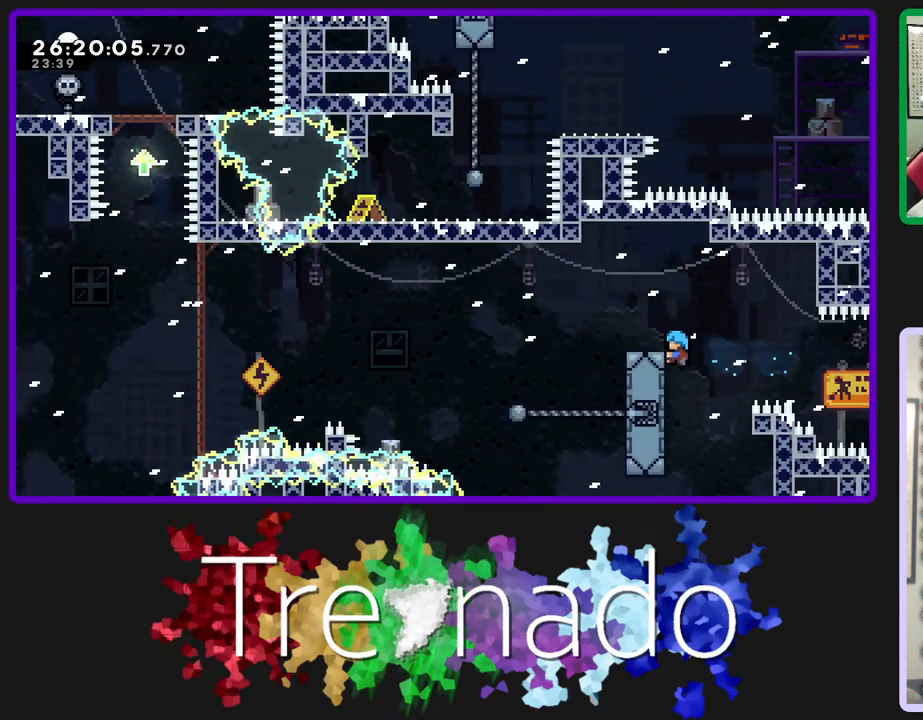
{"buttons": ["R2"], "left_stick": "center", "right_stick": "center", "events": [[50, "DPAD_UP", "up"]]}
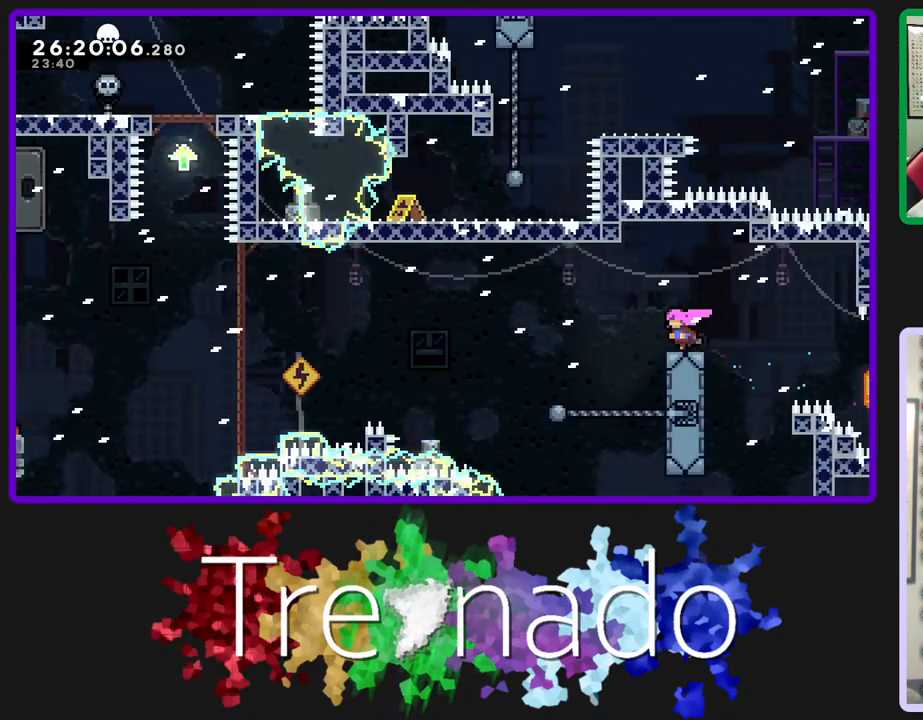
{"buttons": ["L2", "R2"], "left_stick": "center", "right_stick": "center", "events": [[467, "L2", "down"]]}
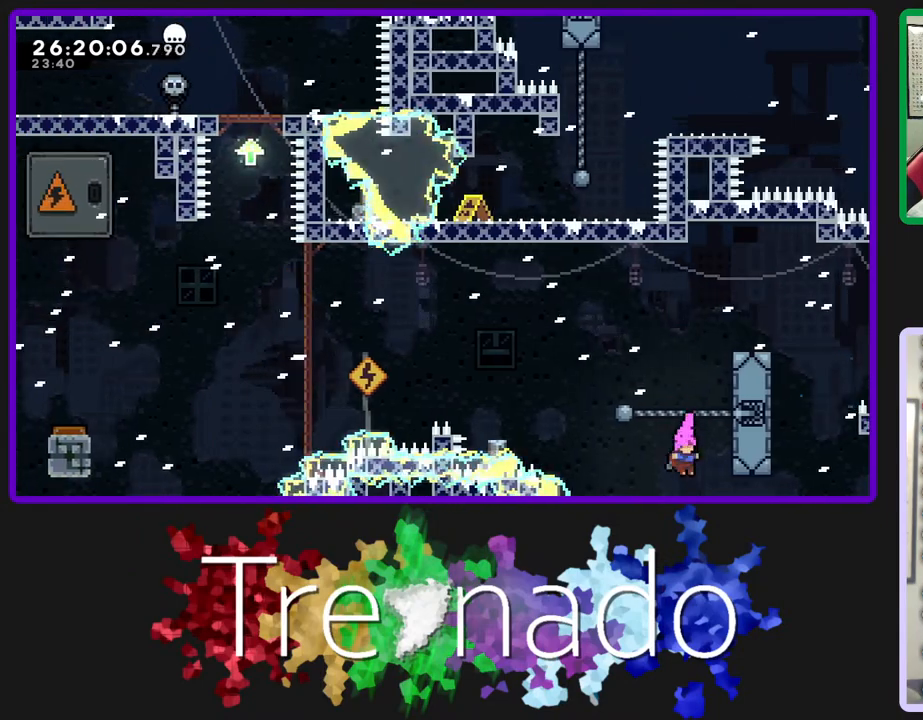
{"buttons": ["R2"], "left_stick": "center", "right_stick": "center", "events": [[117, "L2", "up"], [167, "DPAD_UP", "down"], [450, "DPAD_UP", "up"]]}
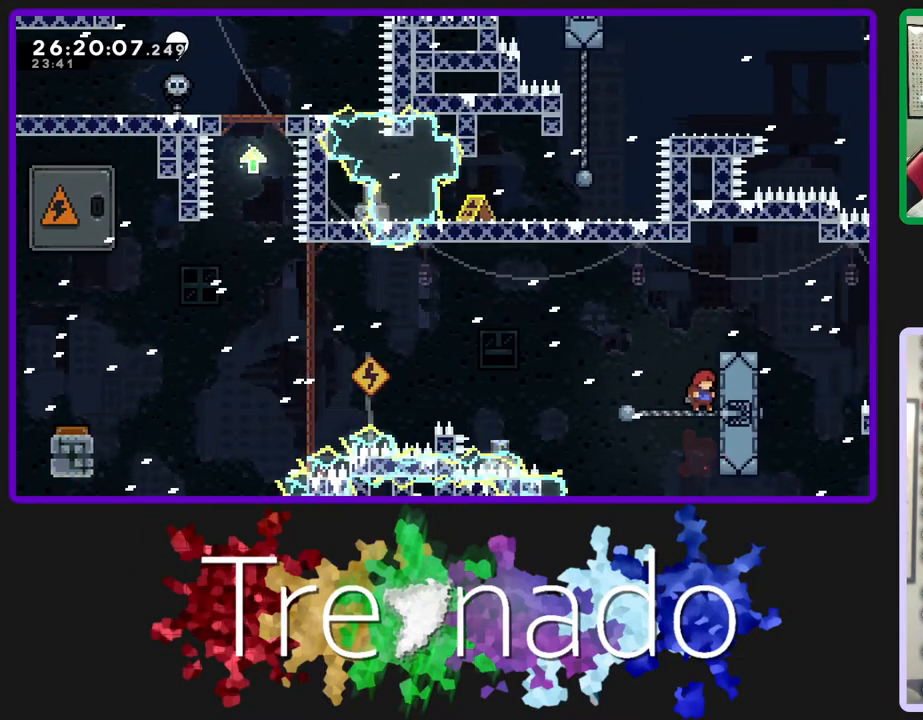
{"buttons": ["A", "R2"], "left_stick": "center", "right_stick": "center", "events": [[417, "A", "down"]]}
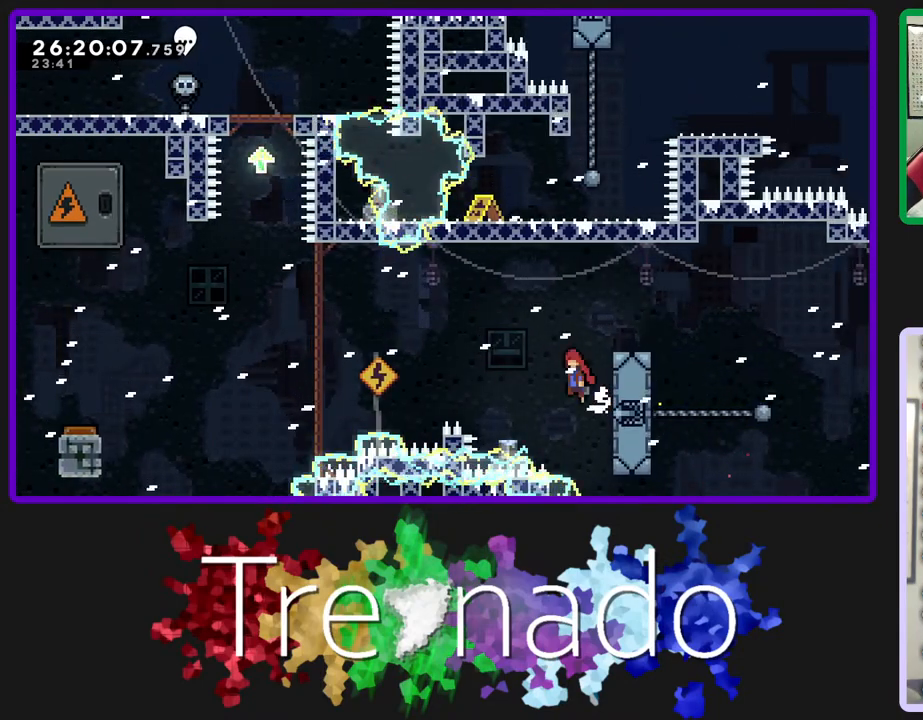
{"buttons": ["A", "R2"], "left_stick": "center", "right_stick": "center", "events": []}
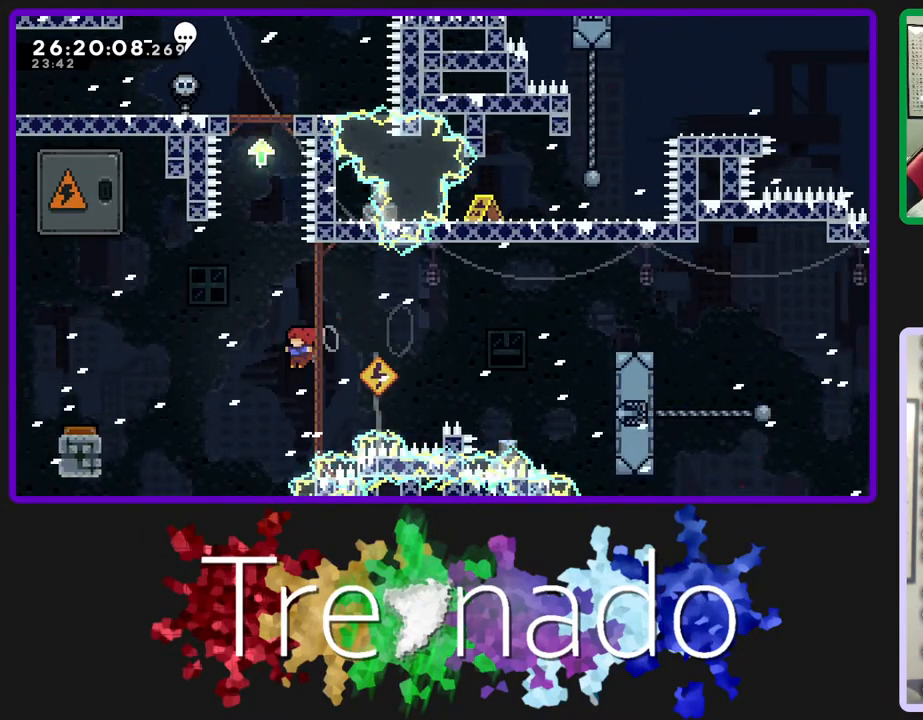
{"buttons": ["A", "R2"], "left_stick": "center", "right_stick": "center", "events": [[133, "DPAD_UP", "down"], [133, "L2", "down"], [267, "L2", "up"], [300, "DPAD_UP", "up"]]}
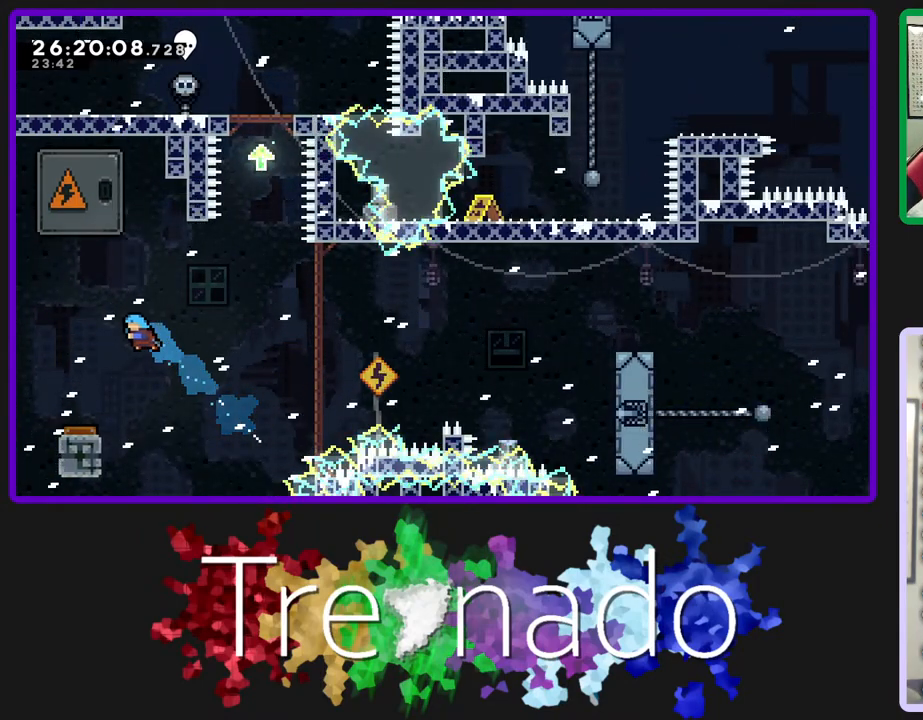
{"buttons": ["A", "R2"], "left_stick": "center", "right_stick": "center", "events": []}
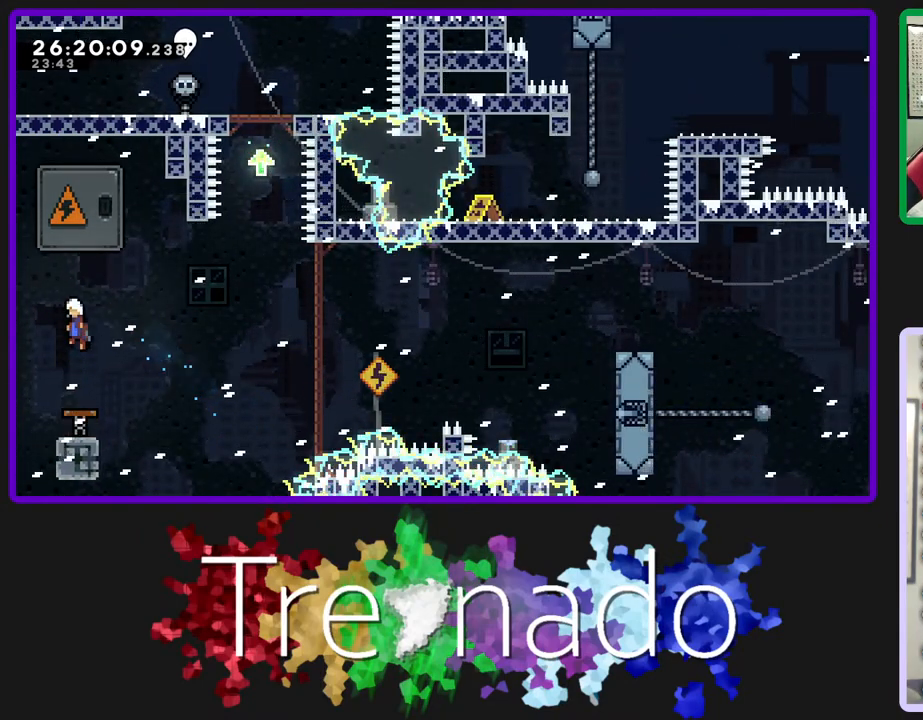
{"buttons": ["A", "R2", "DPAD_UP"], "left_stick": "center", "right_stick": "center", "events": [[117, "DPAD_UP", "down"], [217, "L2", "down"], [383, "L2", "up"]]}
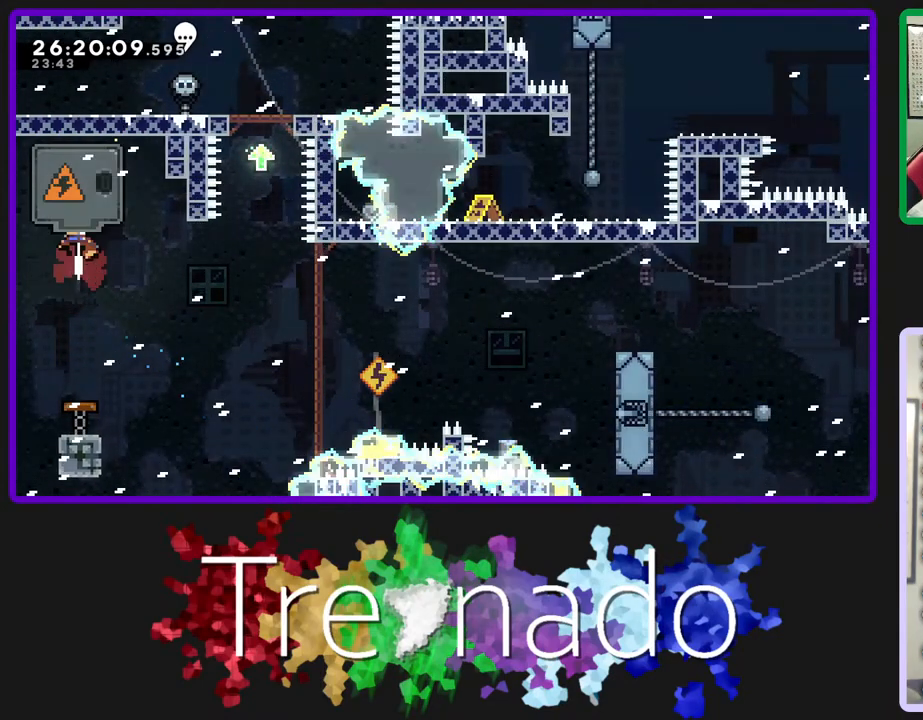
{"buttons": ["A", "R2", "DPAD_UP"], "left_stick": "center", "right_stick": "center", "events": [[217, "L2", "down"], [367, "L2", "up"]]}
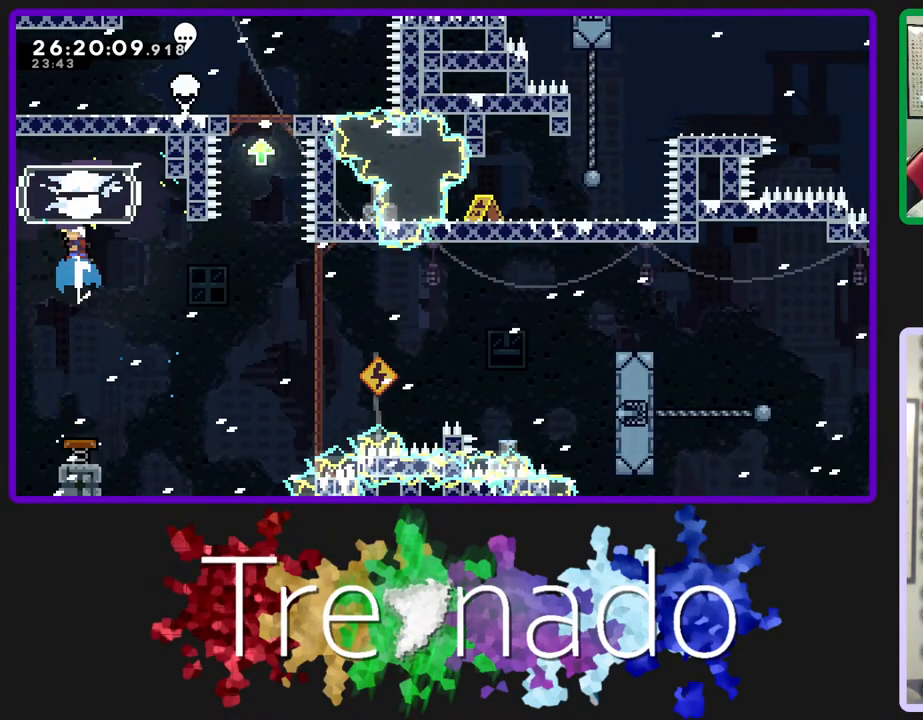
{"buttons": ["A", "R2"], "left_stick": "center", "right_stick": "center", "events": [[133, "DPAD_UP", "up"]]}
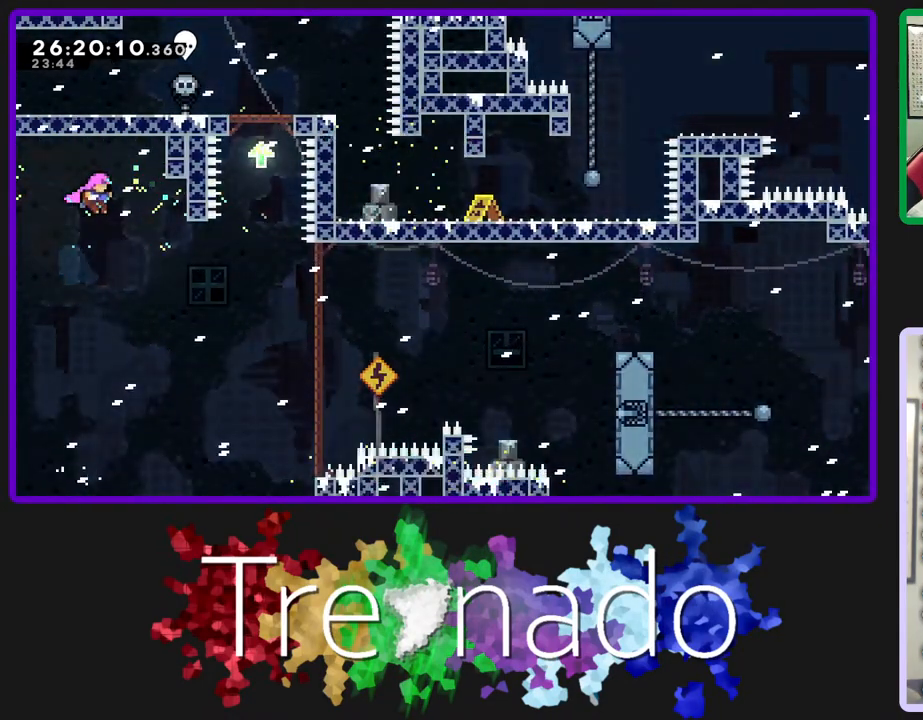
{"buttons": ["A", "L2", "R2", "DPAD_UP"], "left_stick": "center", "right_stick": "center", "events": [[300, "DPAD_UP", "down"], [417, "L2", "down"]]}
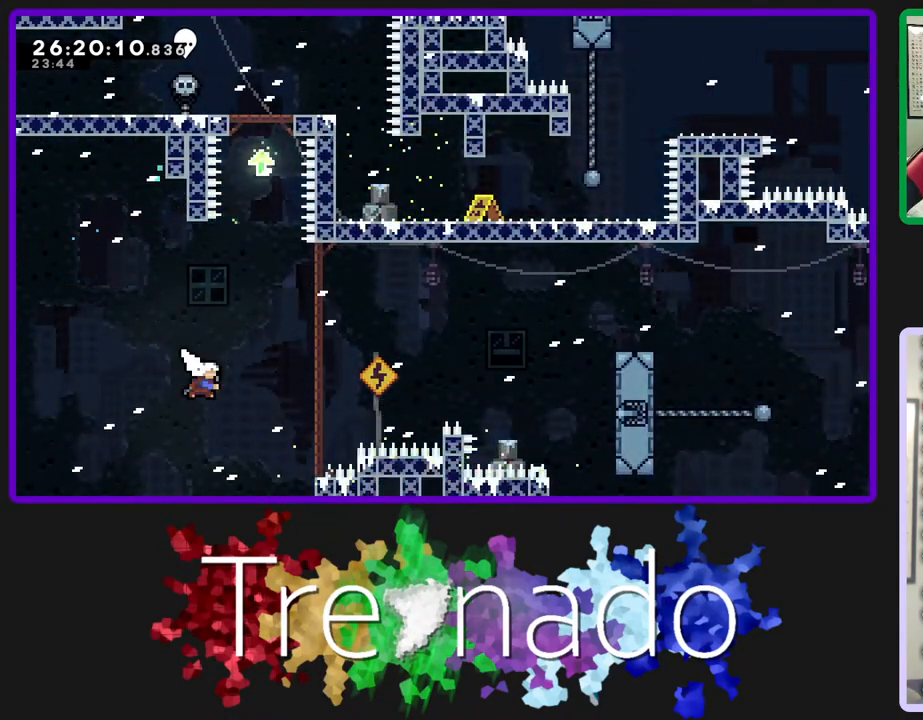
{"buttons": ["A", "R2", "DPAD_UP"], "left_stick": "center", "right_stick": "center", "events": [[83, "L2", "up"]]}
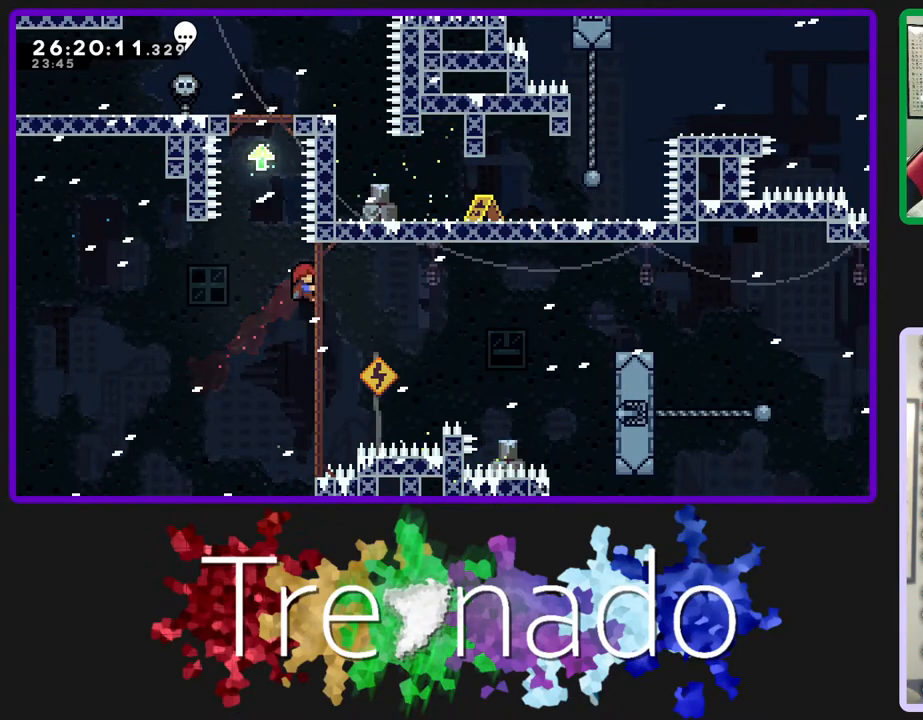
{"buttons": ["A", "L2", "R2", "DPAD_UP"], "left_stick": "center", "right_stick": "center", "events": [[17, "A", "up"], [17, "DPAD_UP", "up"], [300, "A", "down"], [400, "DPAD_UP", "down"], [450, "L2", "down"]]}